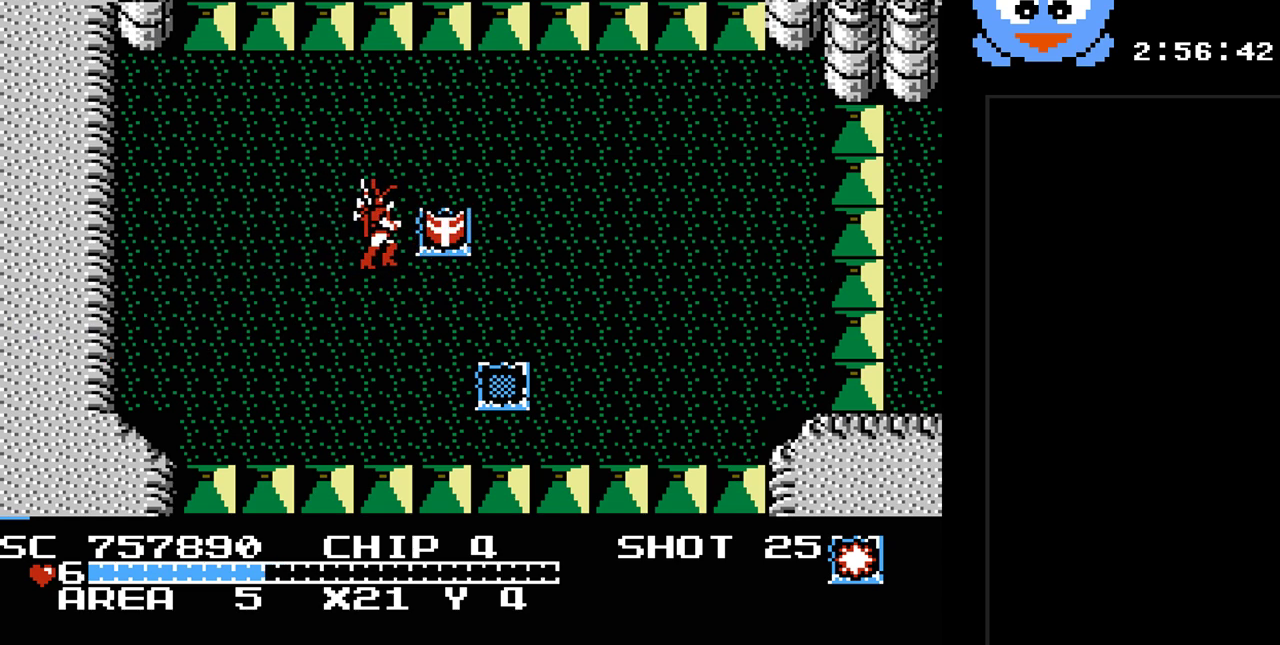
Gameplay with a controller (Nintendo layout); each line is a JSON object with the inputs held at the frame after it. "events" lists button and stick changes between this image and that frame as [ms after this image, input, new state], when the widget could be followed in between. Not read: L3 R3.
{"buttons": [], "events": []}
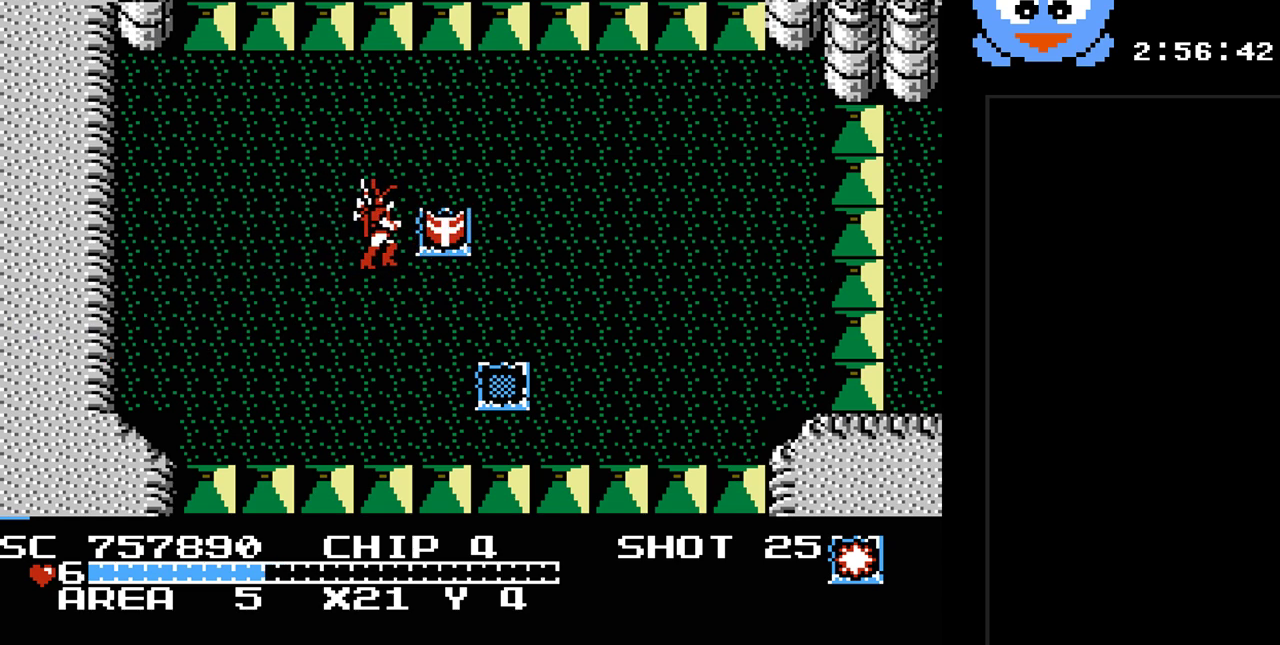
{"buttons": [], "events": [[250, "SELECT", "down"], [383, "SELECT", "up"]]}
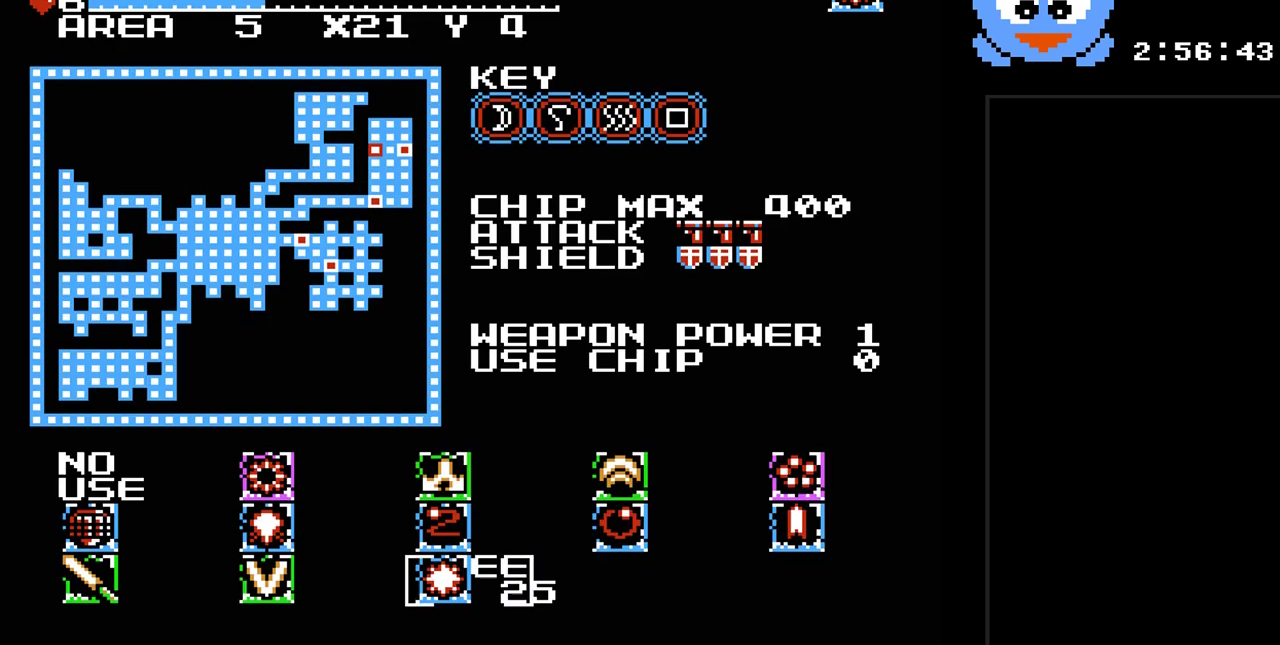
{"buttons": [], "events": []}
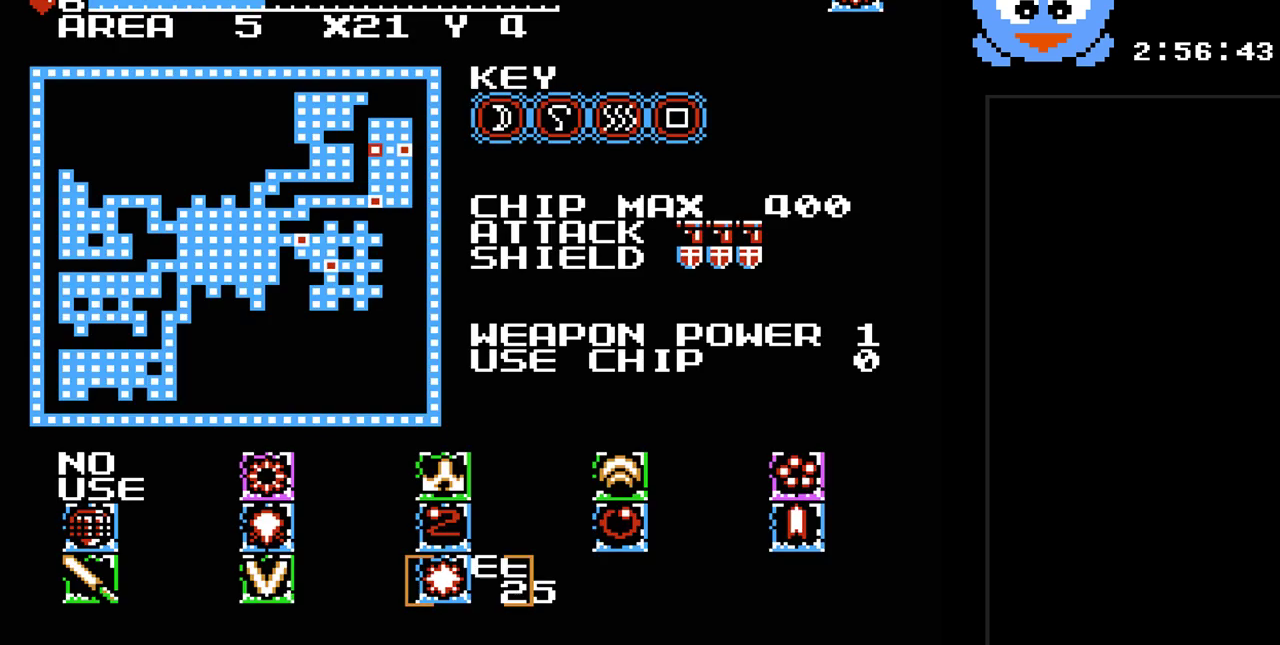
{"buttons": [], "events": []}
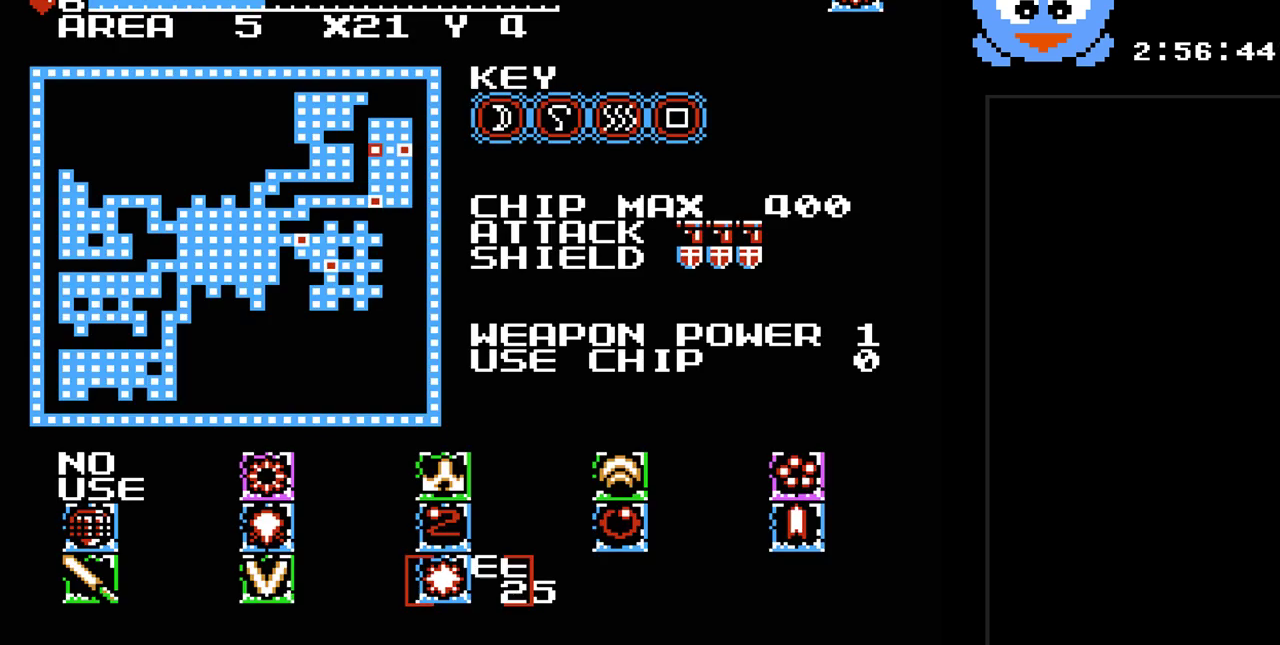
{"buttons": [], "events": [[133, "SELECT", "down"], [317, "SELECT", "up"]]}
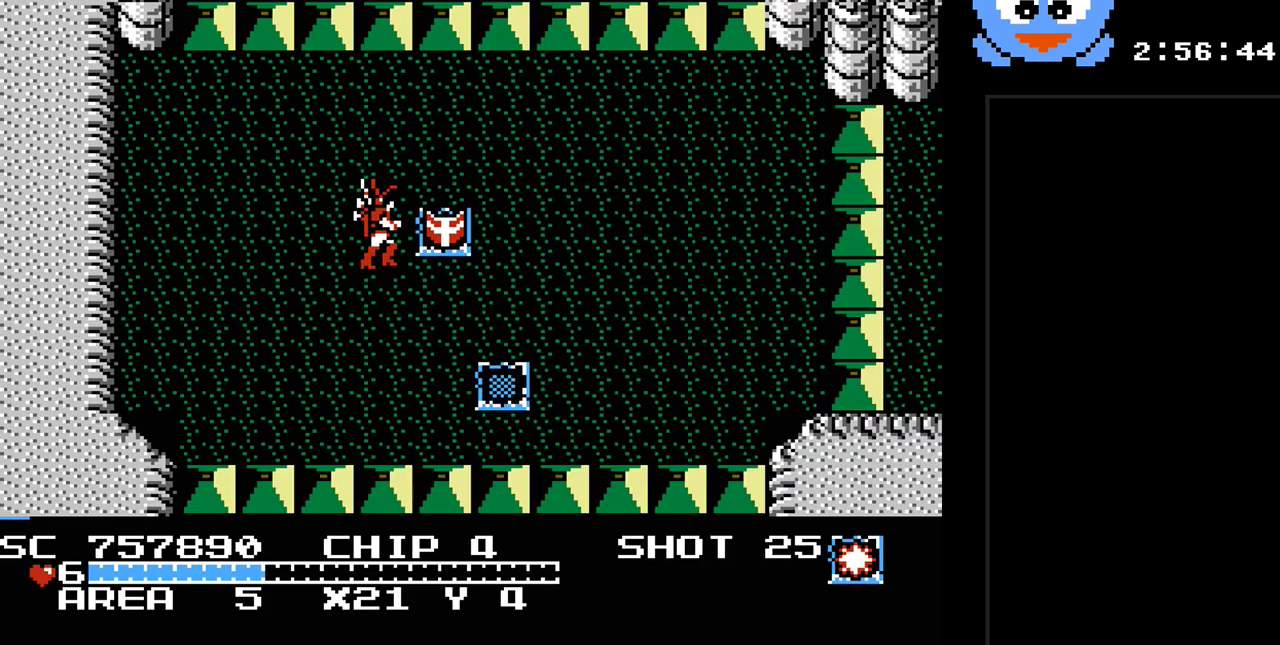
{"buttons": ["DPAD_RIGHT"], "events": [[300, "DPAD_RIGHT", "down"]]}
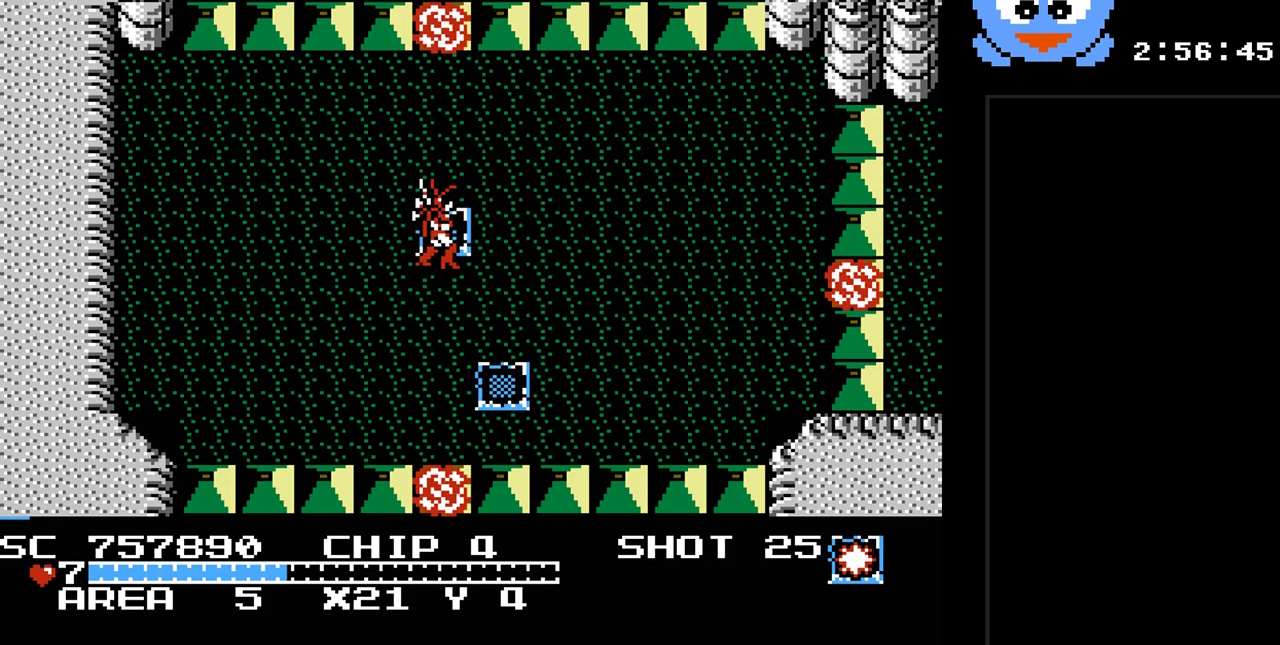
{"buttons": [], "events": [[33, "DPAD_UP", "down"], [83, "DPAD_RIGHT", "up"], [117, "DPAD_LEFT", "down"], [183, "DPAD_UP", "up"], [317, "DPAD_DOWN", "down"], [383, "DPAD_LEFT", "up"], [500, "DPAD_DOWN", "up"]]}
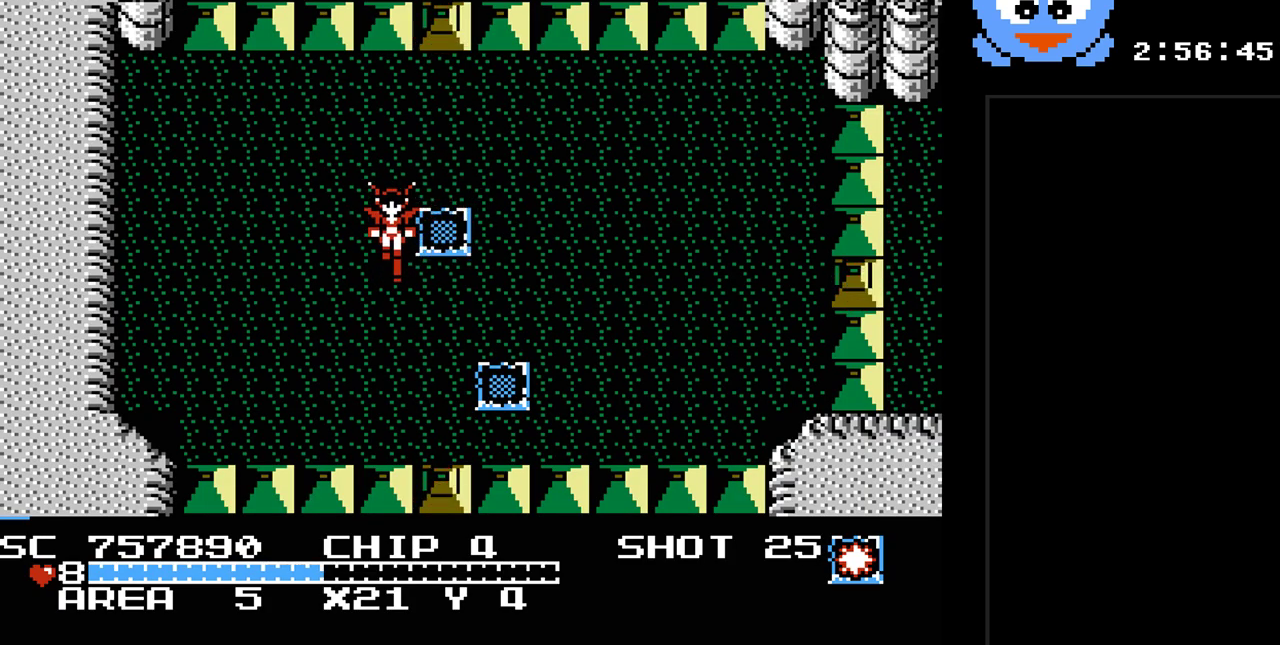
{"buttons": [], "events": [[167, "SELECT", "down"], [367, "SELECT", "up"]]}
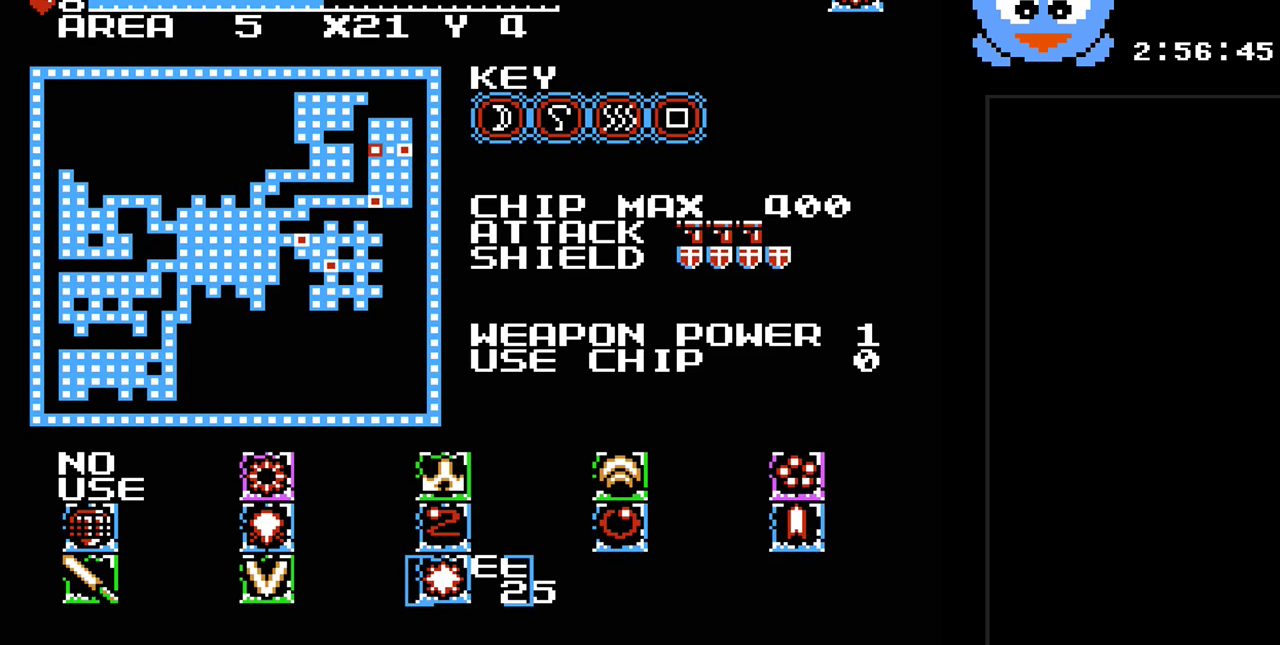
{"buttons": [], "events": []}
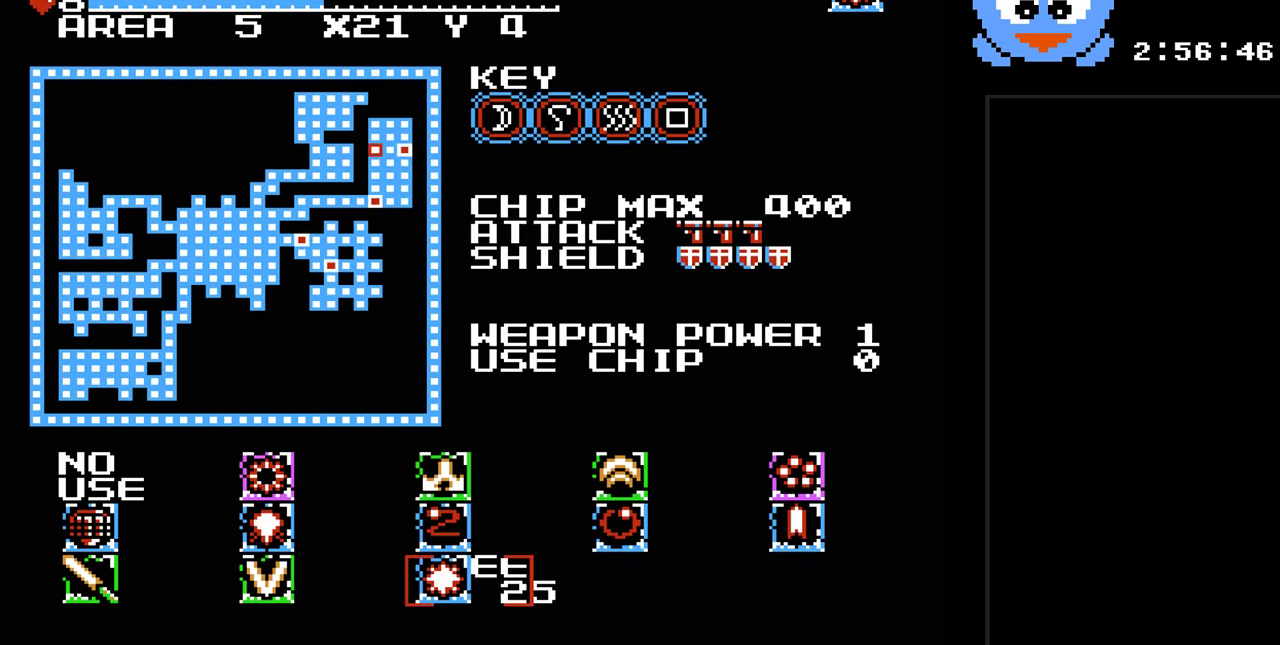
{"buttons": [], "events": []}
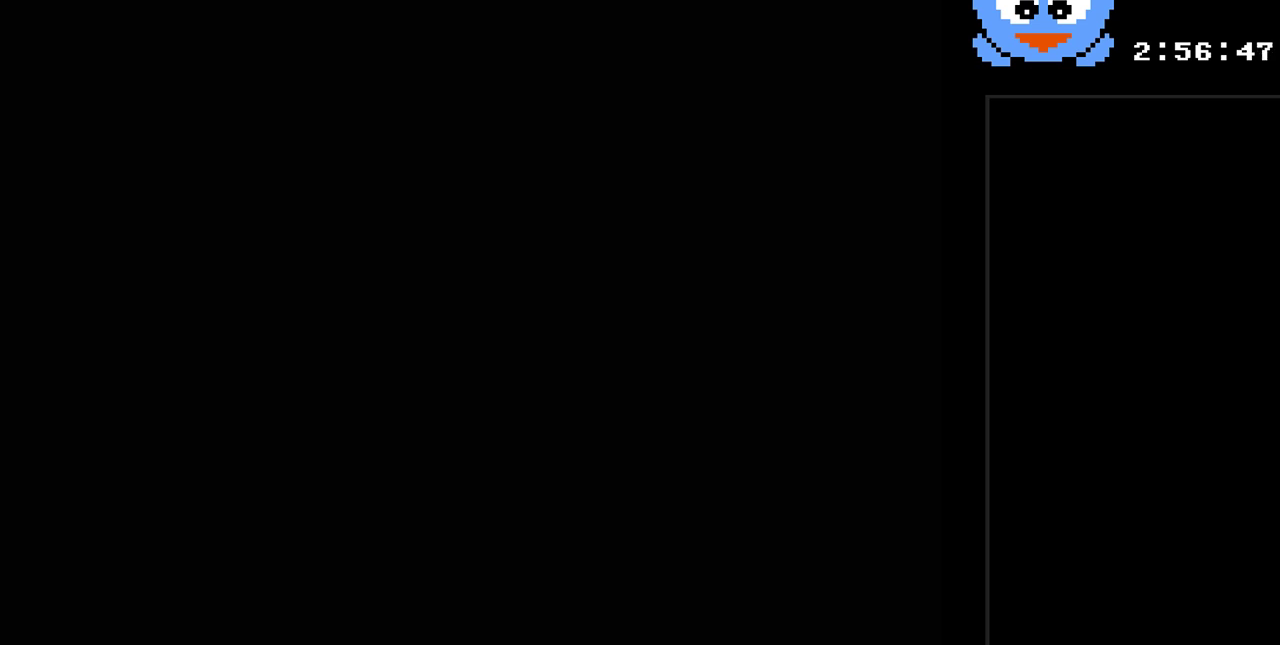
{"buttons": ["DPAD_RIGHT"], "events": [[17, "SELECT", "down"], [167, "SELECT", "up"], [433, "DPAD_RIGHT", "down"]]}
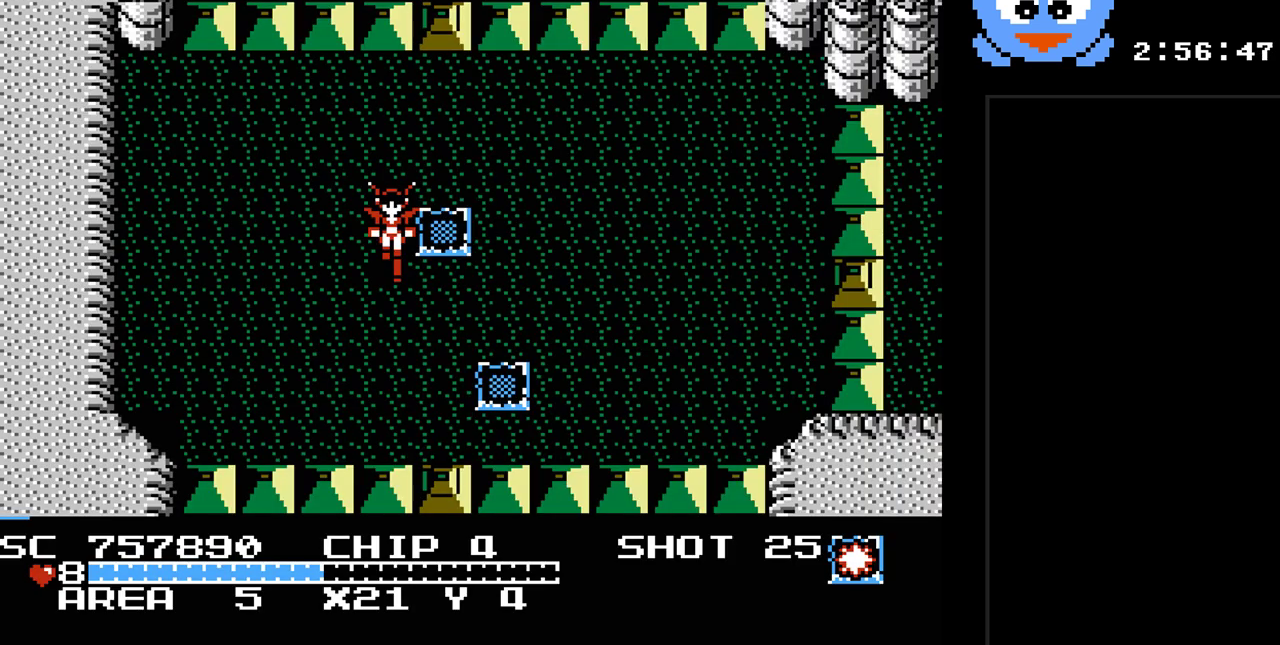
{"buttons": [], "events": [[283, "DPAD_DOWN", "down"], [317, "DPAD_RIGHT", "up"], [500, "DPAD_DOWN", "up"]]}
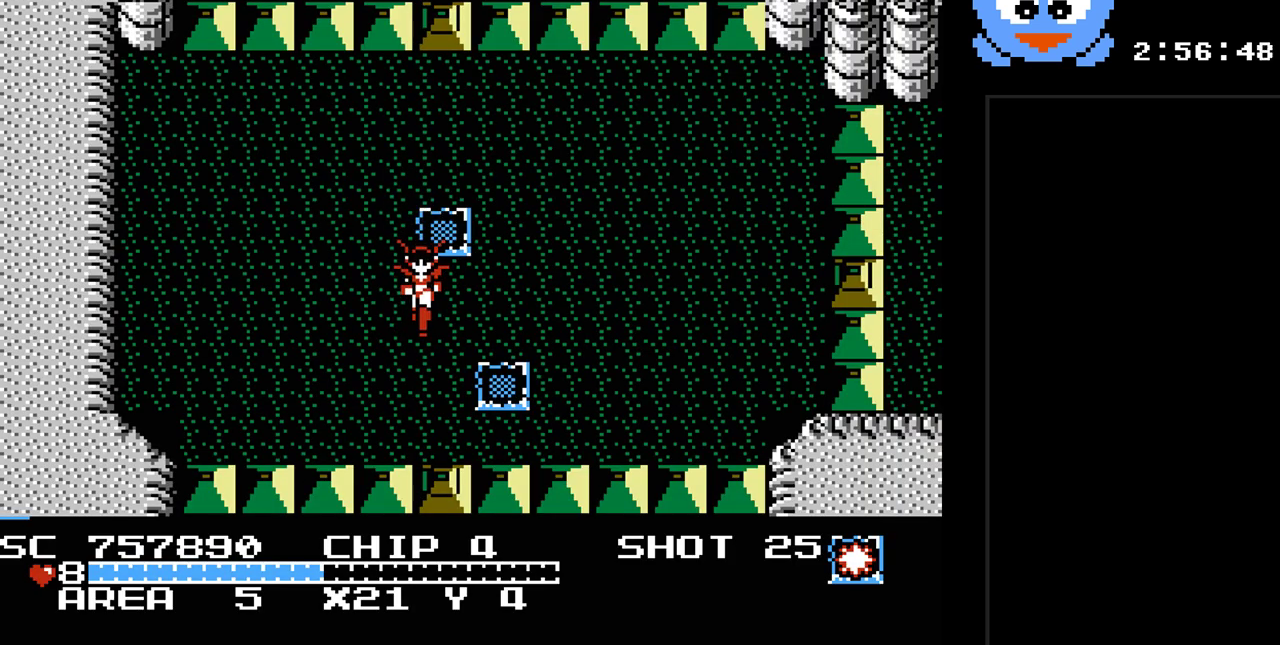
{"buttons": ["Y"], "events": [[67, "DPAD_RIGHT", "down"], [200, "DPAD_DOWN", "down"], [200, "DPAD_RIGHT", "up"], [300, "DPAD_DOWN", "up"], [300, "Y", "down"]]}
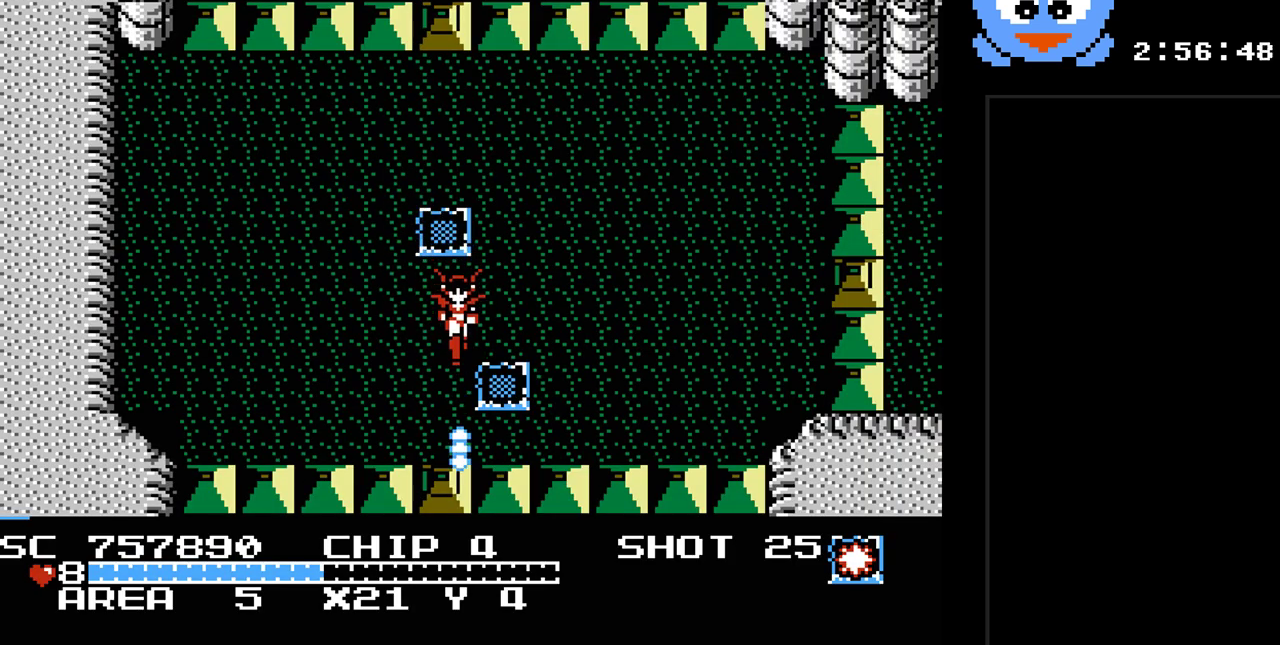
{"buttons": [], "events": [[433, "Y", "up"]]}
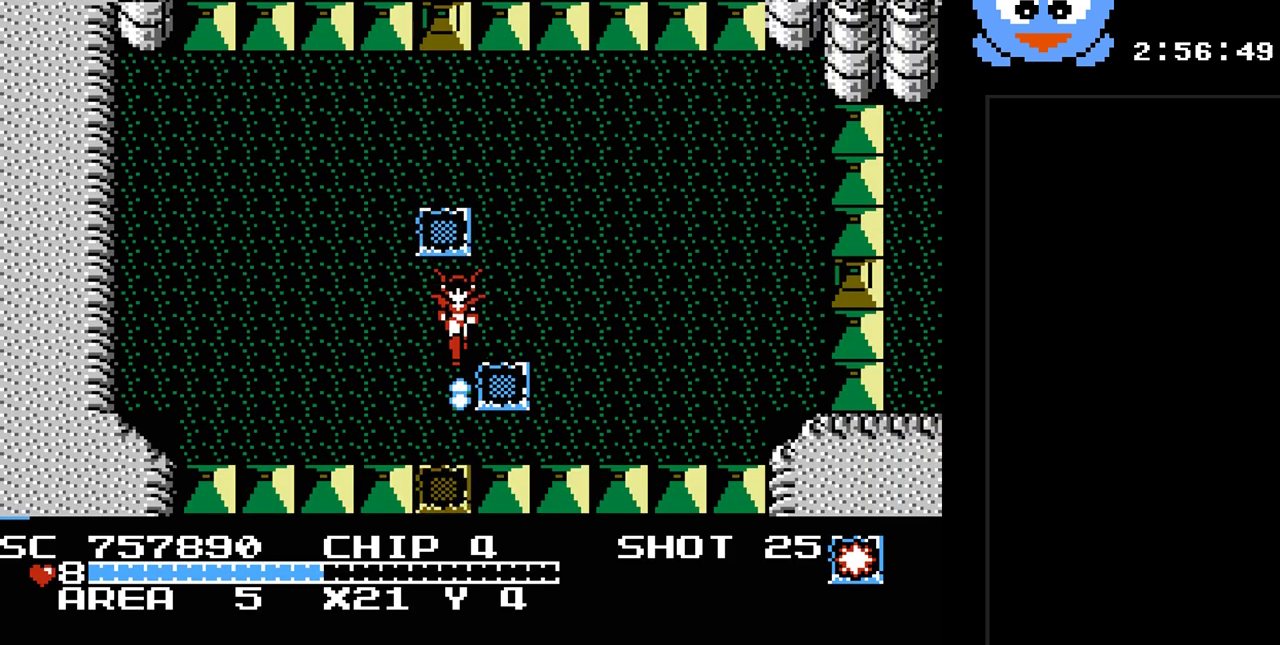
{"buttons": [], "events": [[33, "SELECT", "down"], [217, "SELECT", "up"]]}
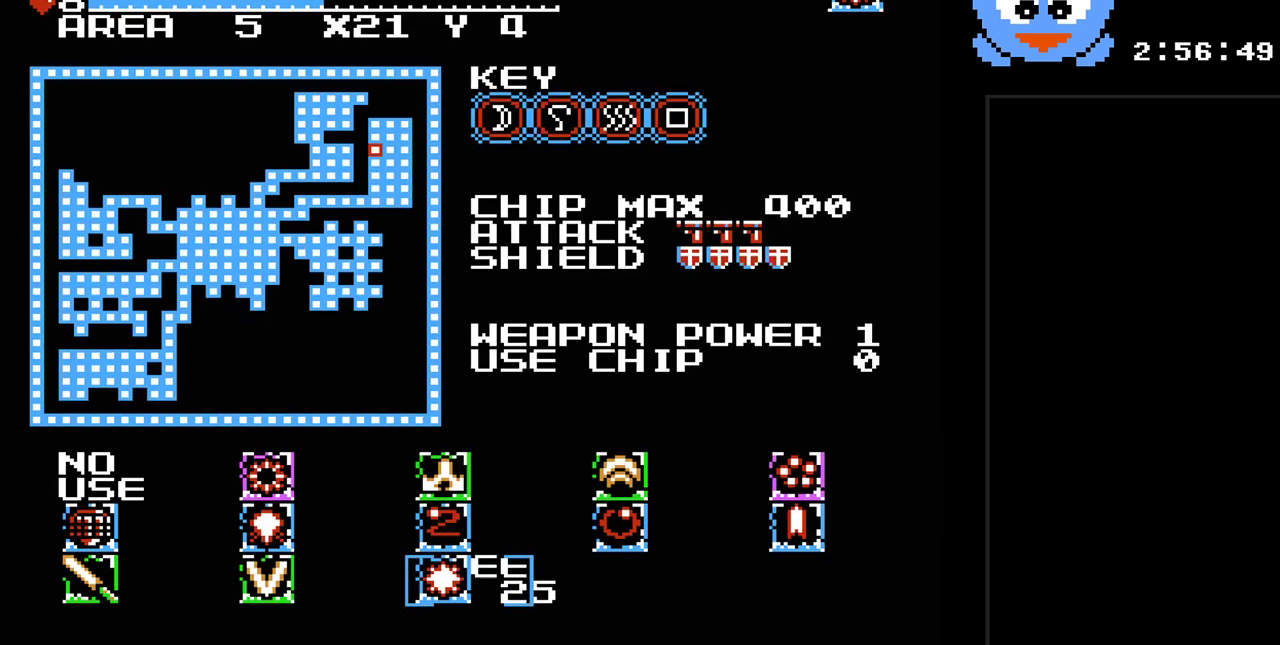
{"buttons": [], "events": [[17, "DPAD_LEFT", "down"], [100, "DPAD_LEFT", "up"], [300, "DPAD_RIGHT", "down"], [300, "DPAD_UP", "down"], [333, "DPAD_RIGHT", "up"], [400, "DPAD_UP", "up"]]}
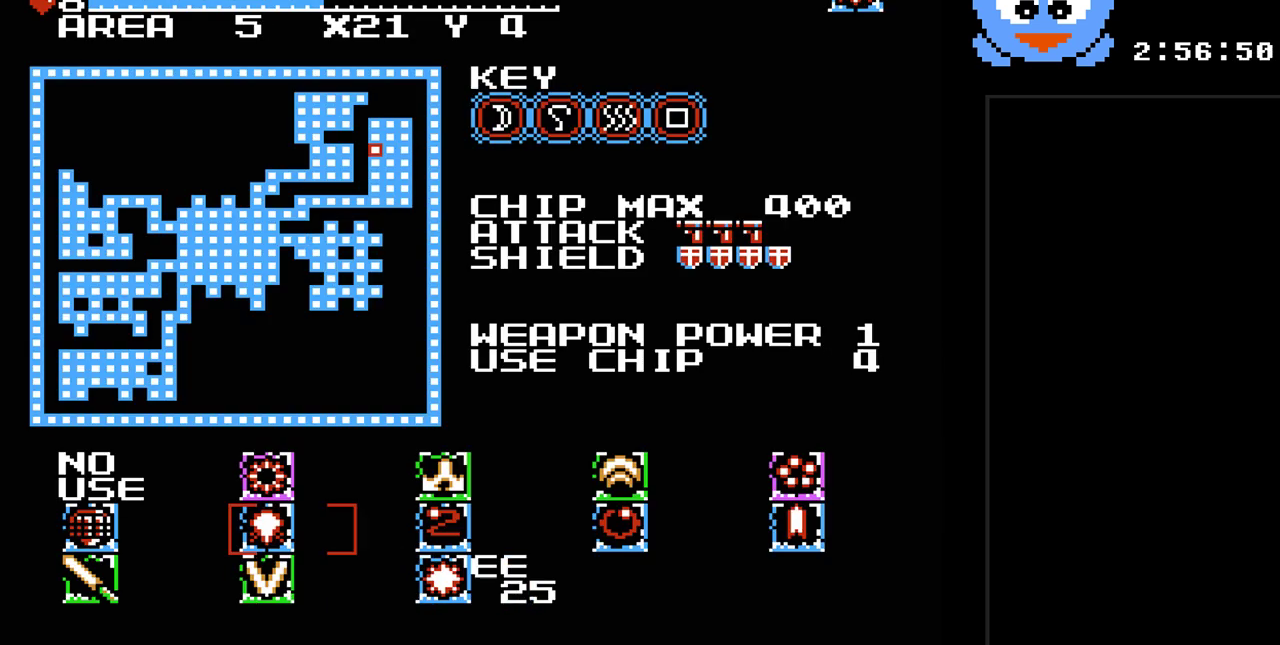
{"buttons": [], "events": []}
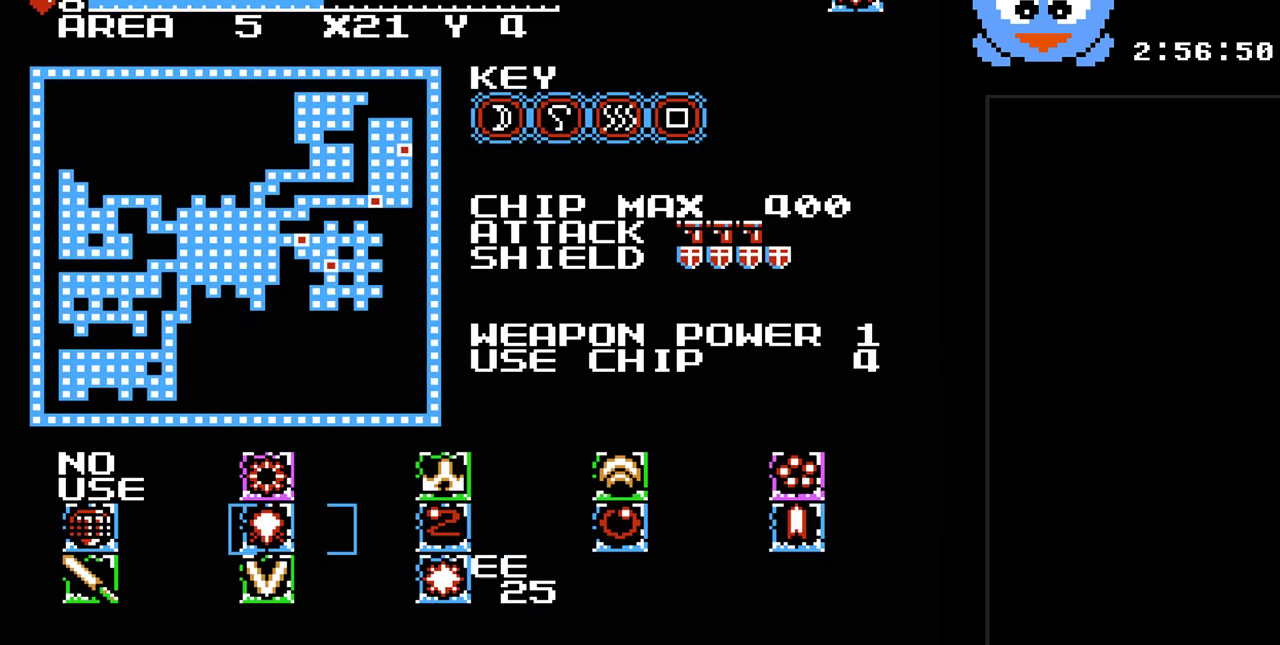
{"buttons": [], "events": []}
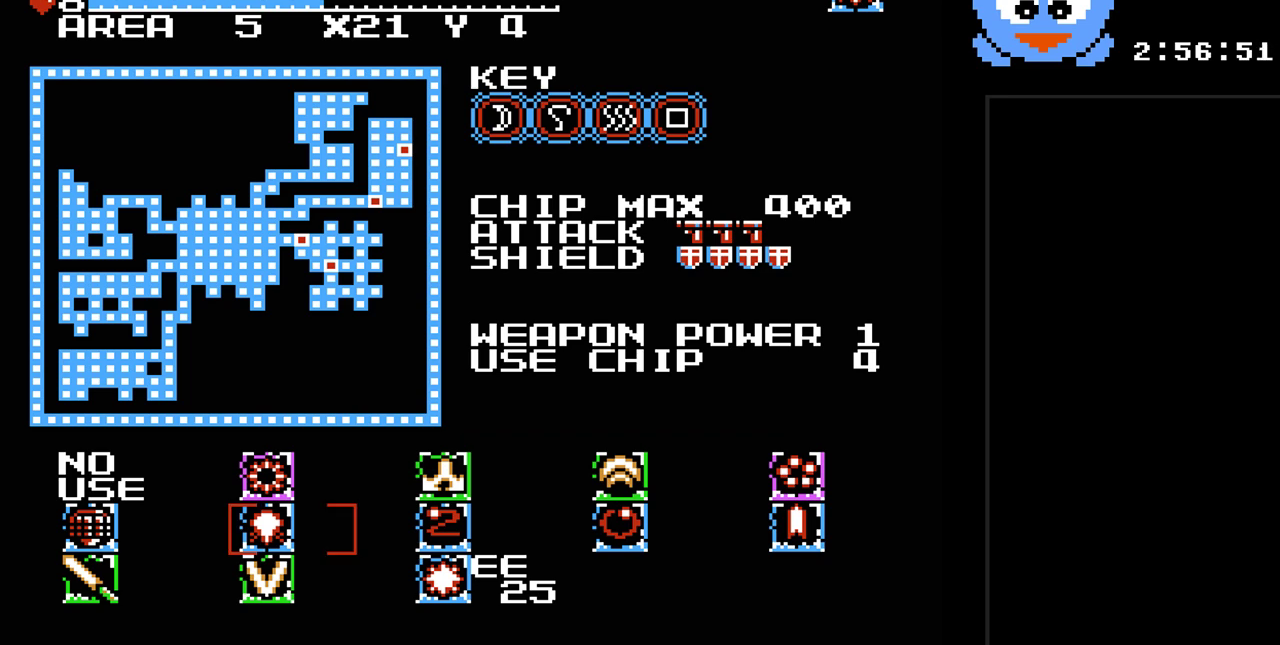
{"buttons": [], "events": []}
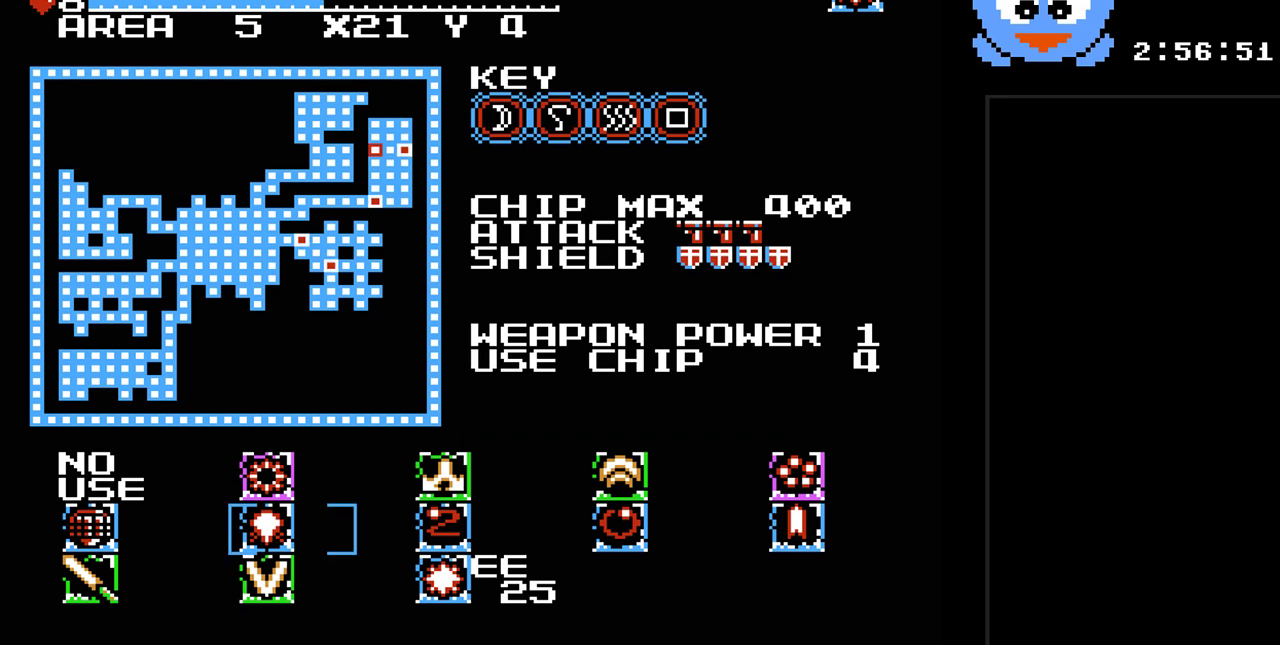
{"buttons": [], "events": []}
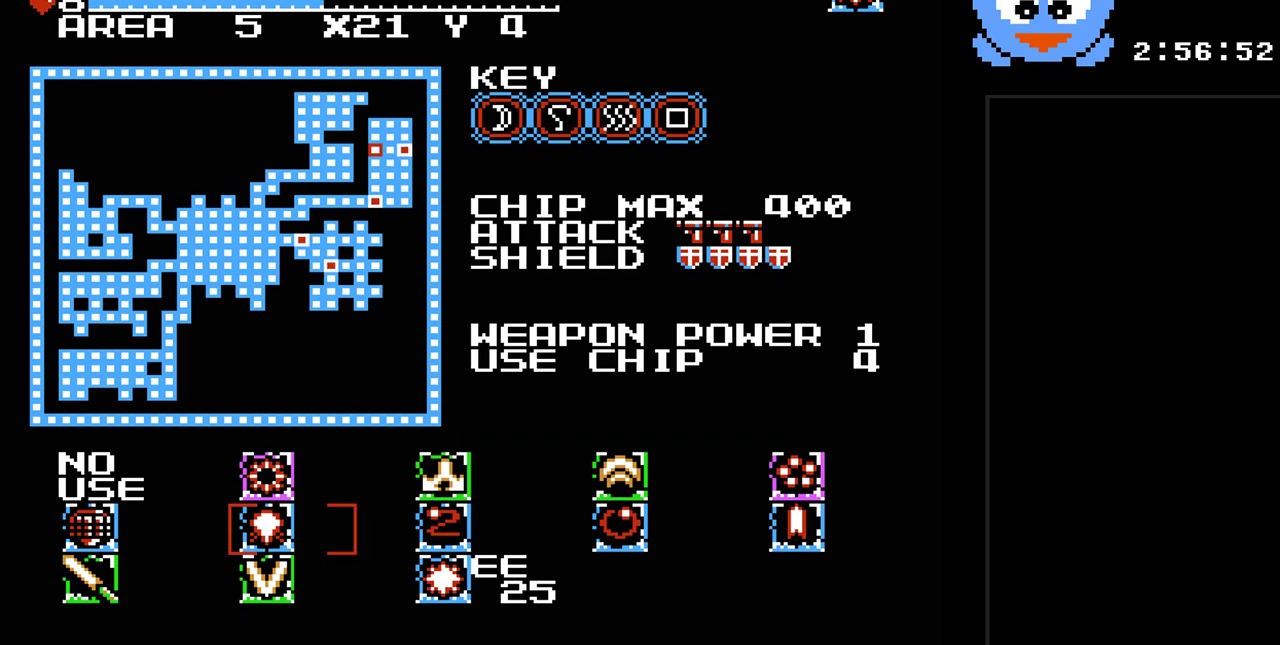
{"buttons": [], "events": []}
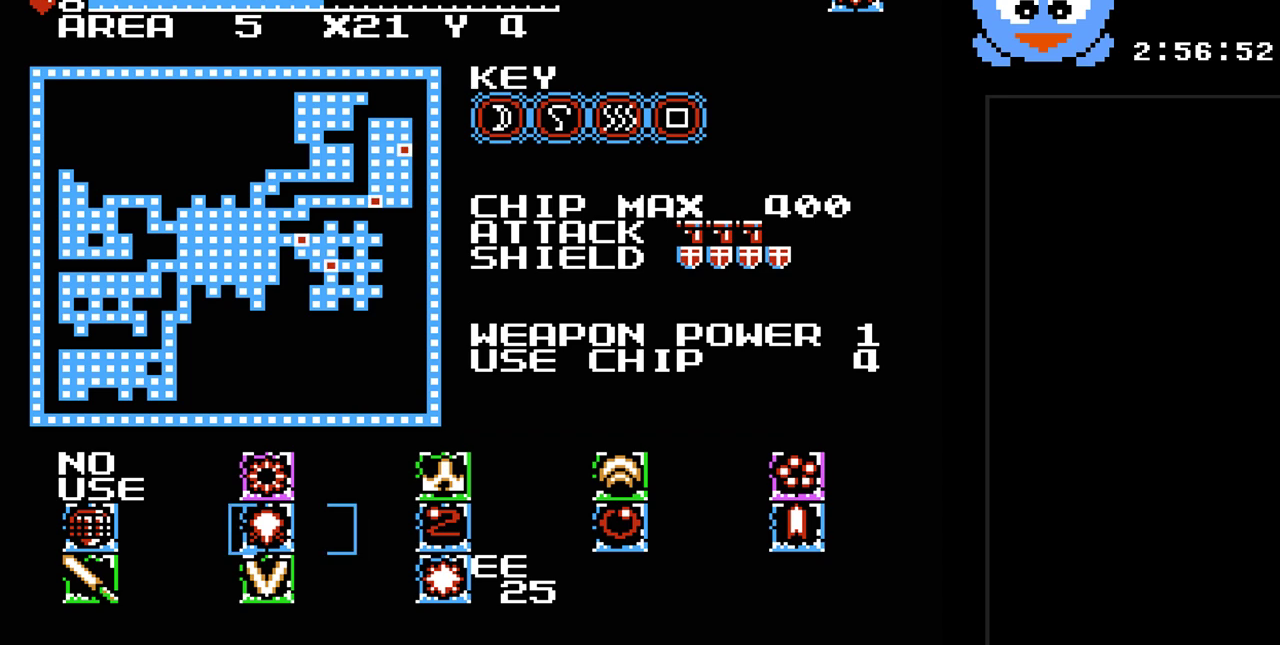
{"buttons": [], "events": []}
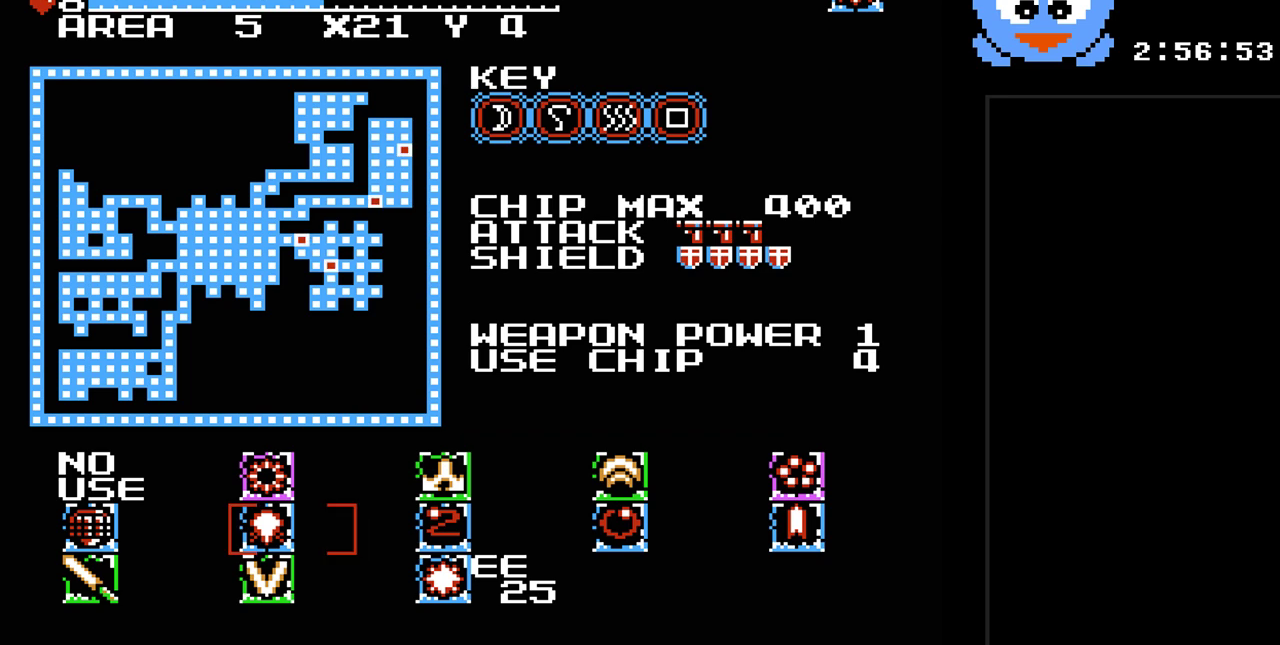
{"buttons": [], "events": []}
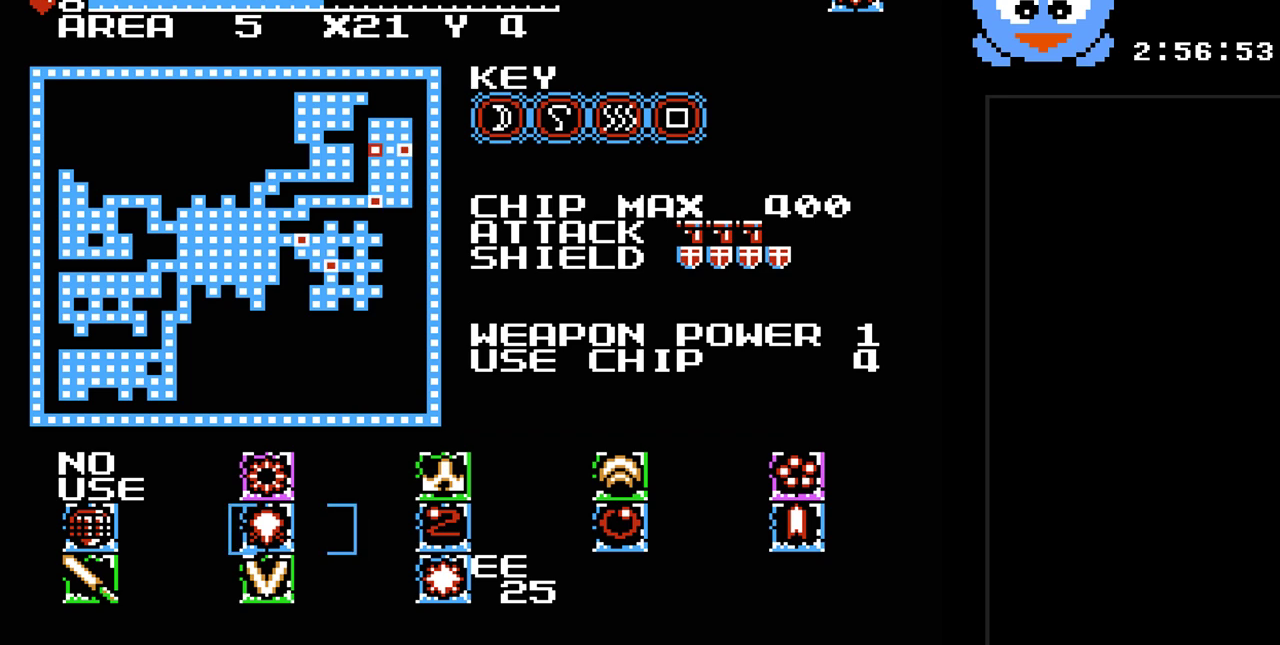
{"buttons": [], "events": [[367, "DPAD_DOWN", "down"], [467, "DPAD_DOWN", "up"]]}
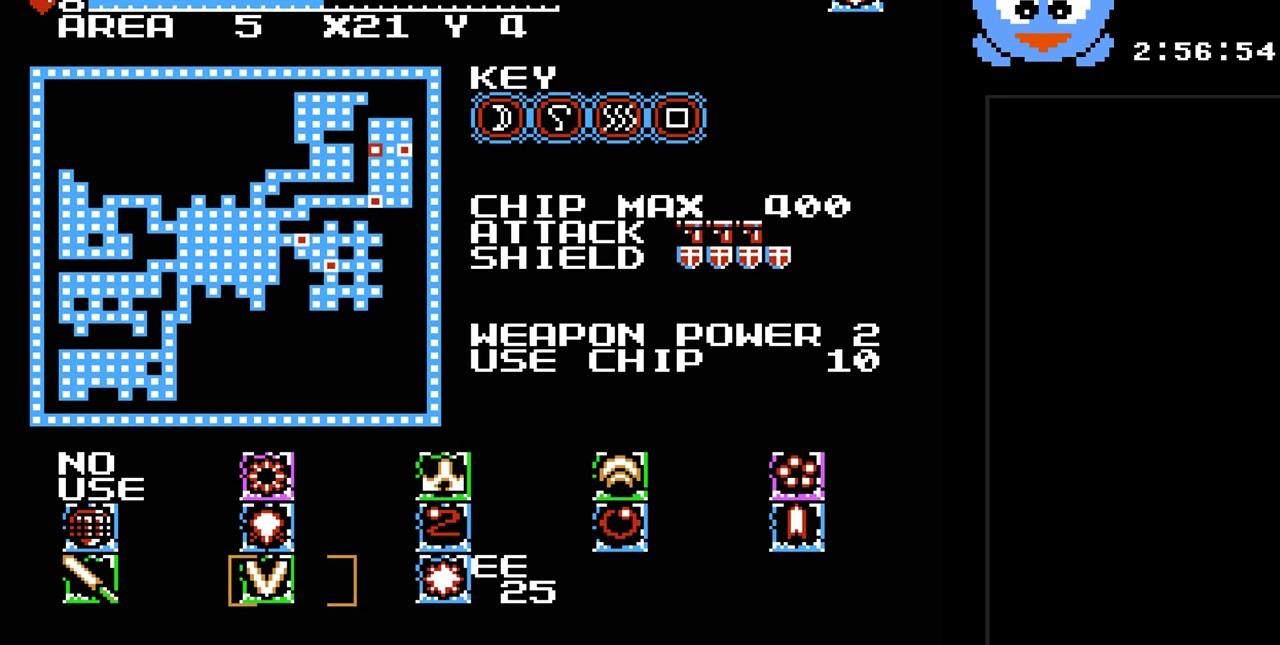
{"buttons": [], "events": [[50, "DPAD_LEFT", "down"], [183, "DPAD_LEFT", "up"]]}
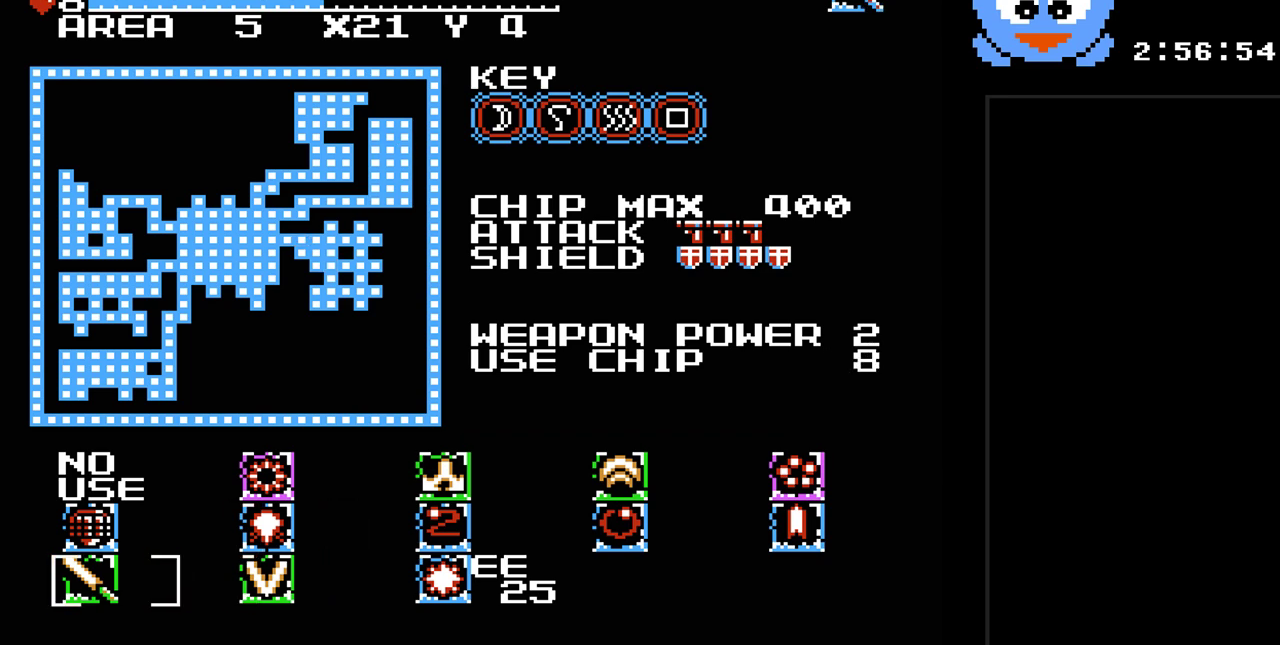
{"buttons": ["DPAD_RIGHT"], "events": [[267, "DPAD_RIGHT", "down"], [317, "DPAD_RIGHT", "up"], [417, "DPAD_RIGHT", "down"]]}
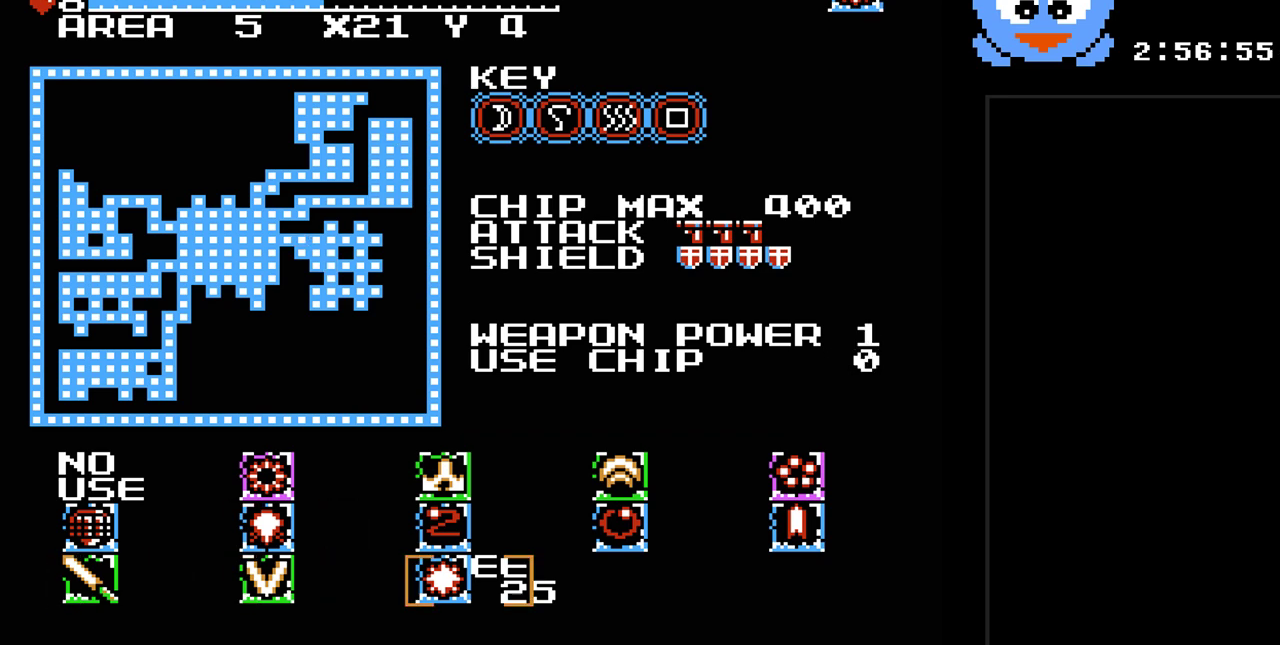
{"buttons": [], "events": [[50, "DPAD_RIGHT", "up"], [333, "SELECT", "down"], [500, "SELECT", "up"]]}
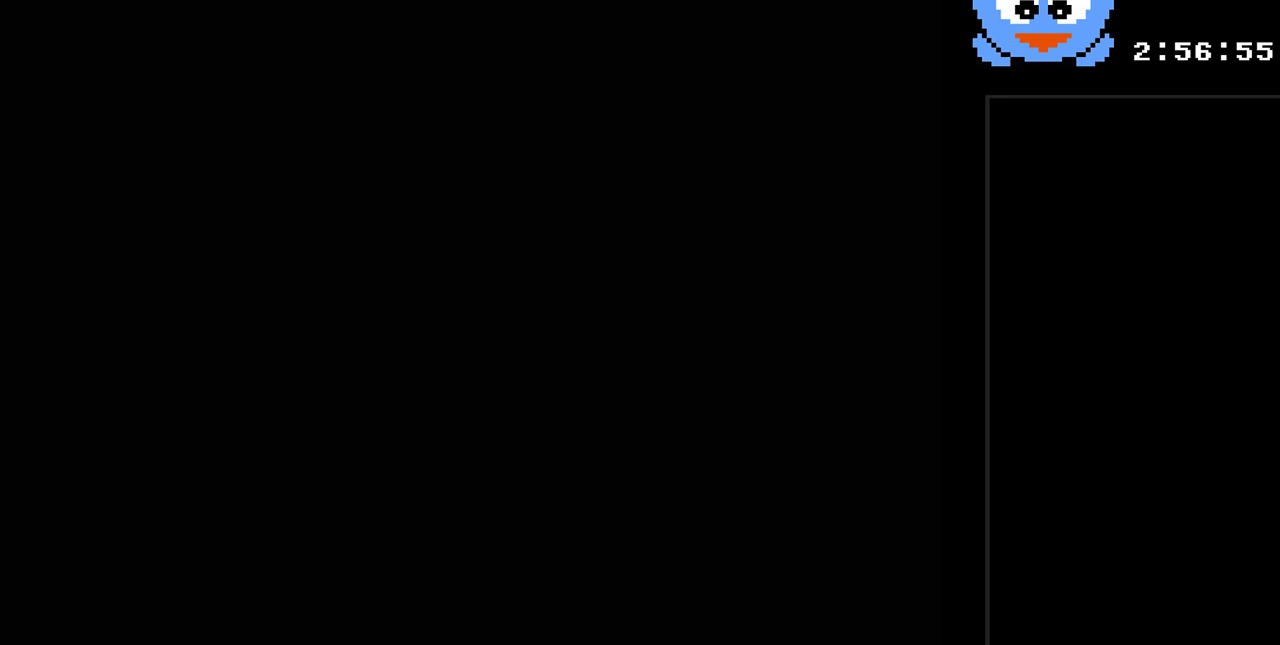
{"buttons": ["Y", "DPAD_DOWN"], "events": [[283, "Y", "down"], [467, "DPAD_DOWN", "down"]]}
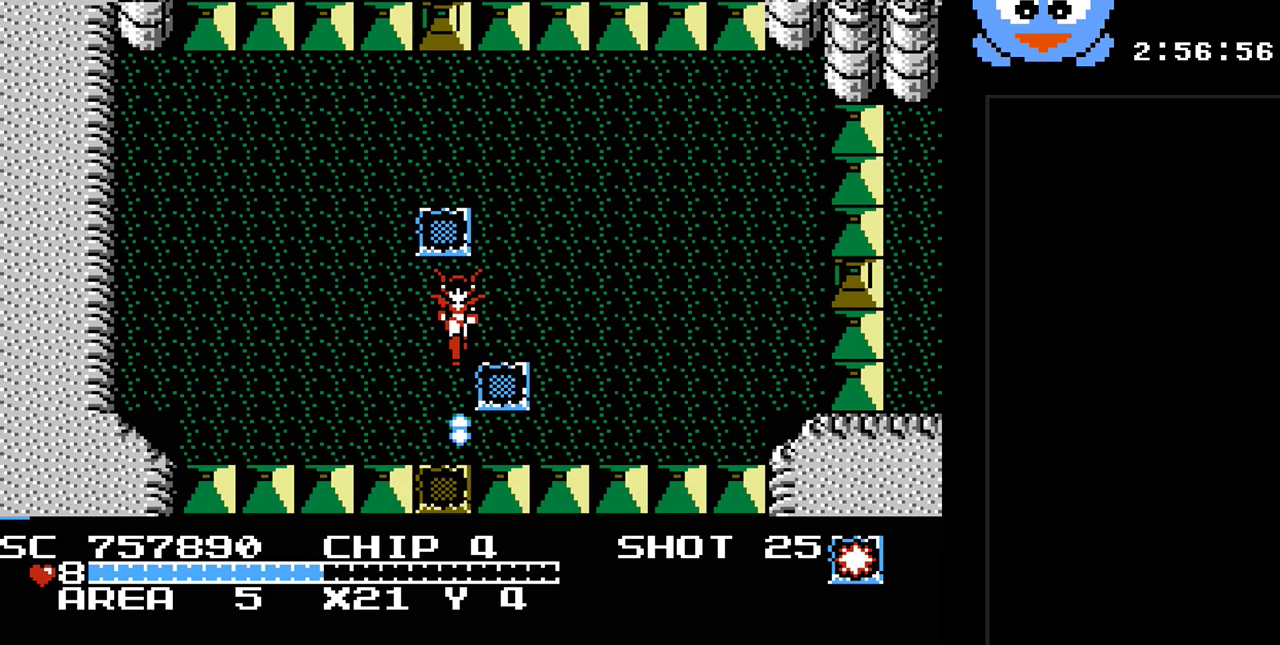
{"buttons": ["Y", "DPAD_DOWN"], "events": [[167, "DPAD_LEFT", "down"], [300, "DPAD_LEFT", "up"]]}
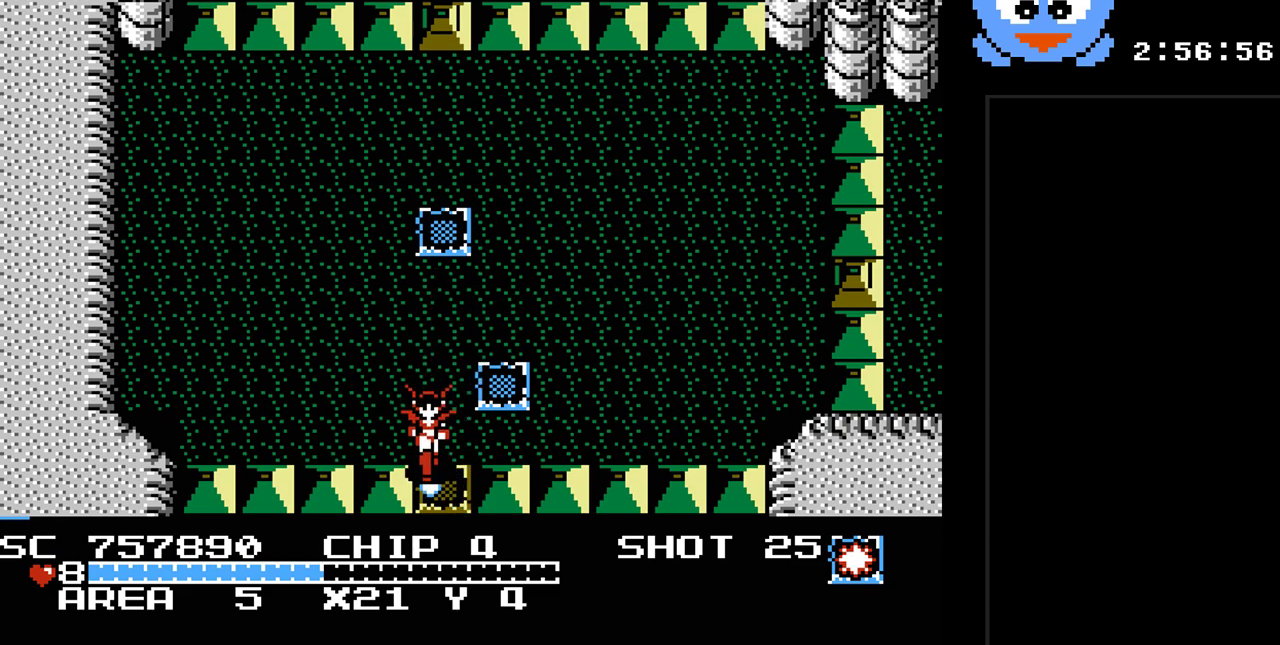
{"buttons": ["Y"], "events": [[83, "DPAD_RIGHT", "down"], [183, "DPAD_RIGHT", "up"], [400, "DPAD_DOWN", "up"]]}